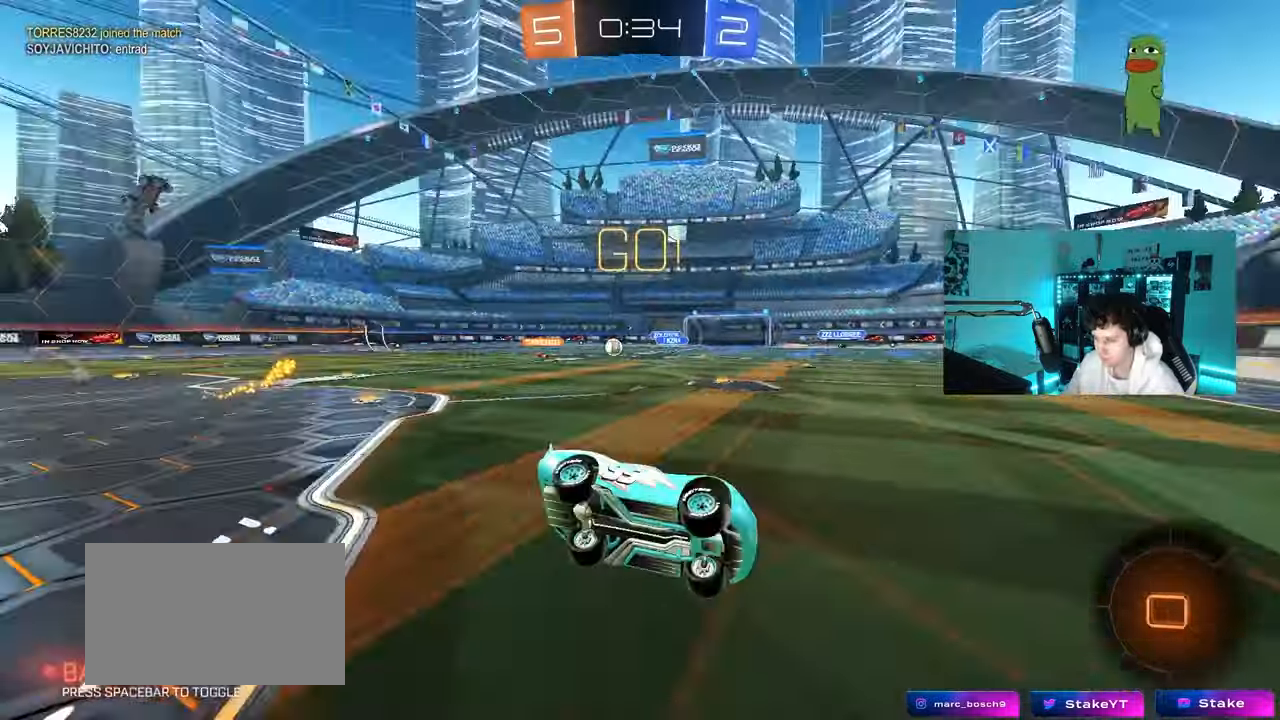
Gameplay with keyboard and mouse; each line is a JSON object with the keys and mouse buttons held at the frame after it. "events" lists presses ("down") and releases ("up") of "1", "2", "3", "4", "5", "a", "alt", "c", "caps_lock", "ctrl", "d", "e", "f", "g", "q", "r", "s", "shift", "space", "t", "tab", "v", "w", "x", "z", "mouse_left", "mouse_wheel" and "mouse_right" between this image and that frame as [ms after this image, input, new state], when the widget could be followed in between. "mouse_left", "mouse_wheel", "mouse_right" = the "left", "wheel", "right" buttons of the "mouse" list. No other keys are recorded. "wheel" means that the mouse wheel is clicked or scrolled. "mouse_move" is the direction in which the mouse moves at that frame (one of eight, or "still"), when it could be read.
{"keys": ["a", "w"], "mouse": [], "mouse_move": "still", "events": [[17, "s", "up"], [200, "a", "down"], [200, "w", "down"]]}
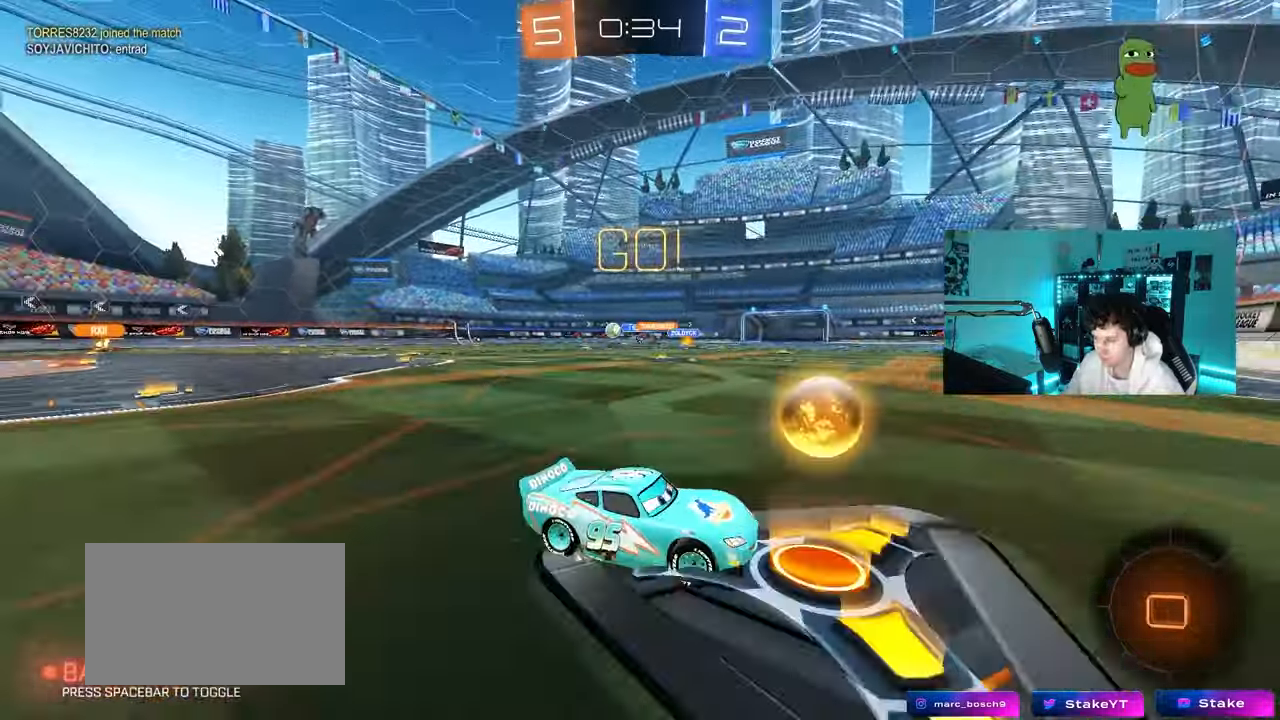
{"keys": ["a", "w"], "mouse": ["left"], "mouse_move": "still", "events": [[83, "shift", "down"], [117, "shift", "up"], [267, "a", "up"], [267, "mouse_left", "down"], [450, "a", "down"]]}
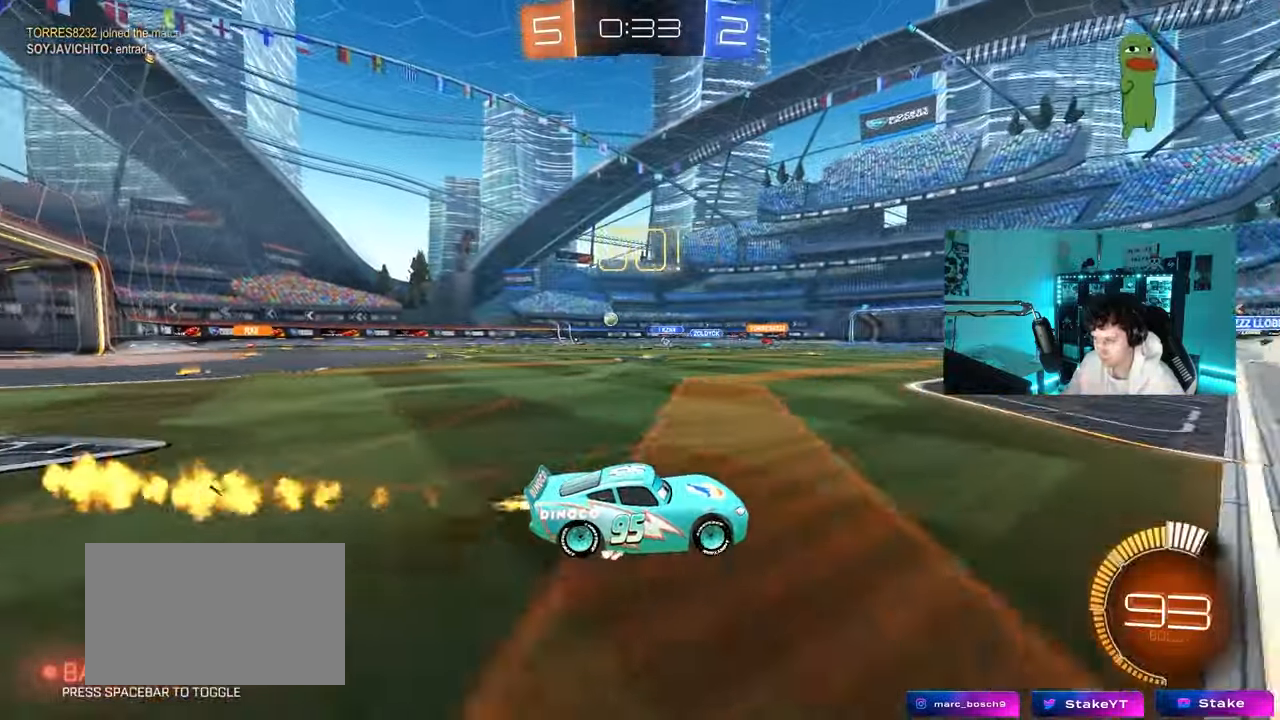
{"keys": ["d", "w"], "mouse": [], "mouse_move": "still", "events": [[183, "mouse_left", "up"], [367, "a", "up"], [467, "d", "down"]]}
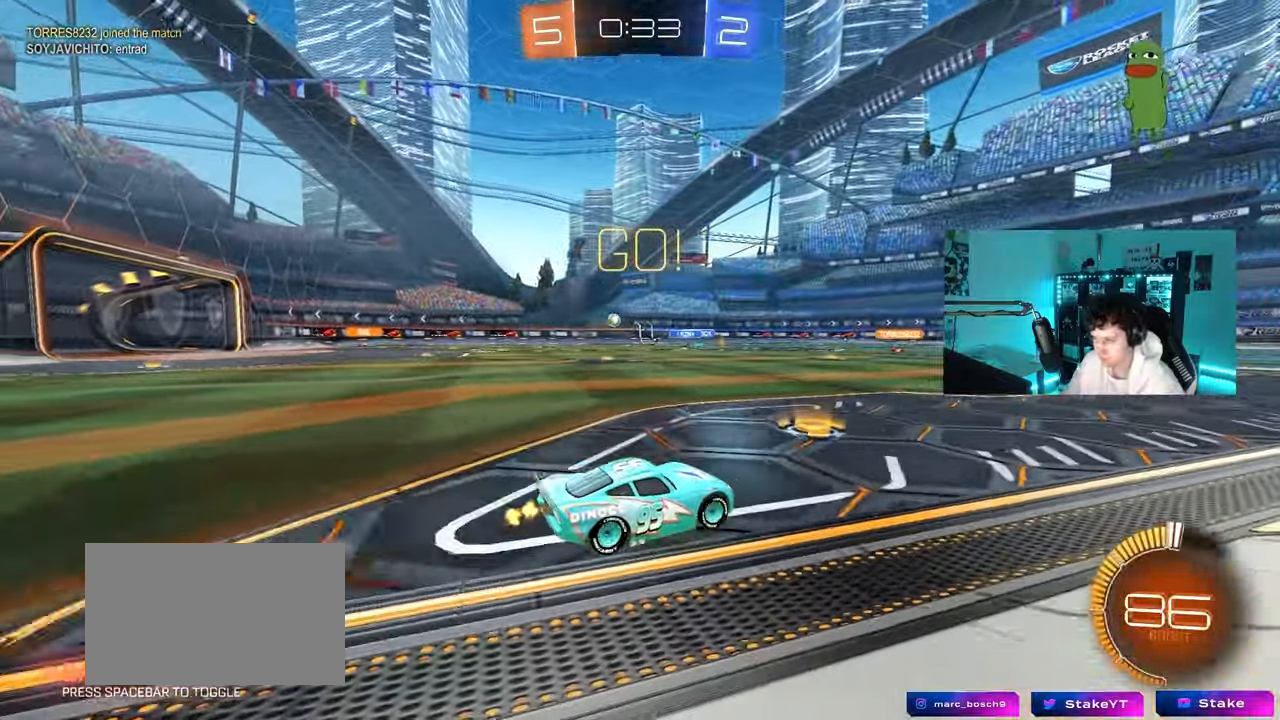
{"keys": ["d", "w"], "mouse": ["left"], "mouse_move": "still", "events": [[50, "d", "up"], [200, "d", "down"], [250, "mouse_left", "down"]]}
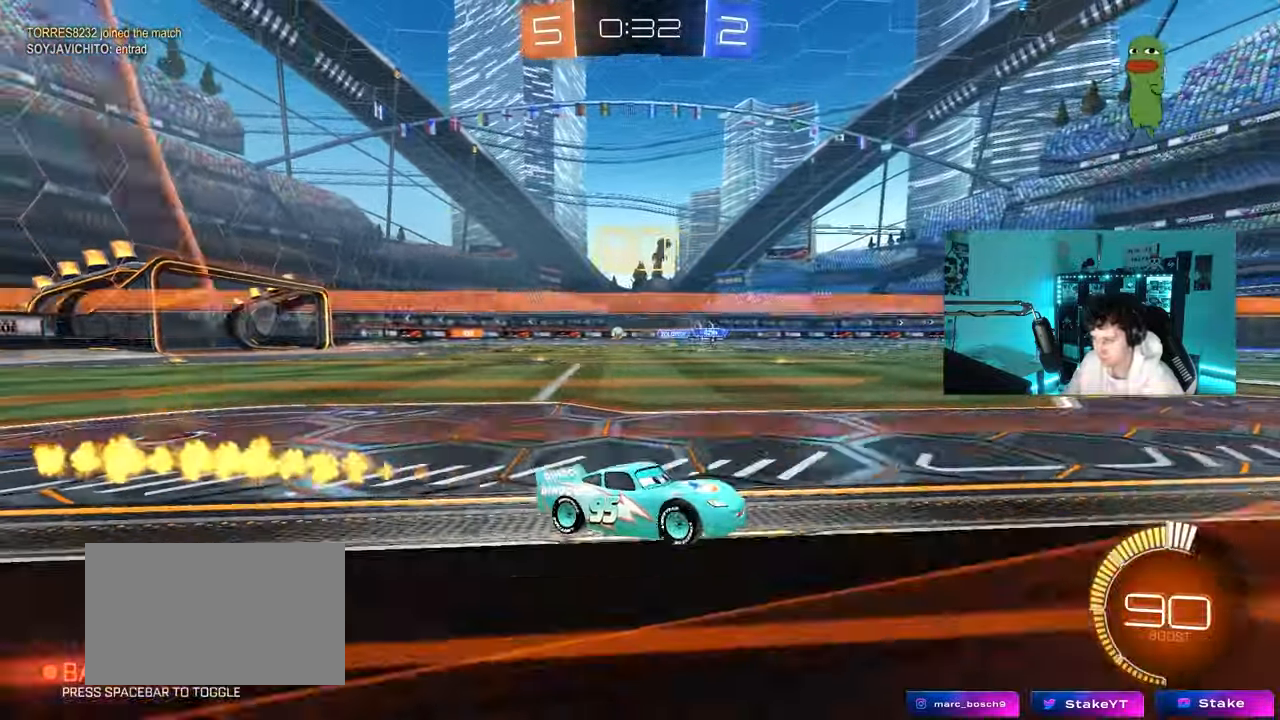
{"keys": ["w"], "mouse": ["left"], "mouse_move": "still", "events": [[33, "d", "up"], [167, "mouse_left", "up"], [267, "d", "down"], [350, "d", "up"], [450, "mouse_left", "down"]]}
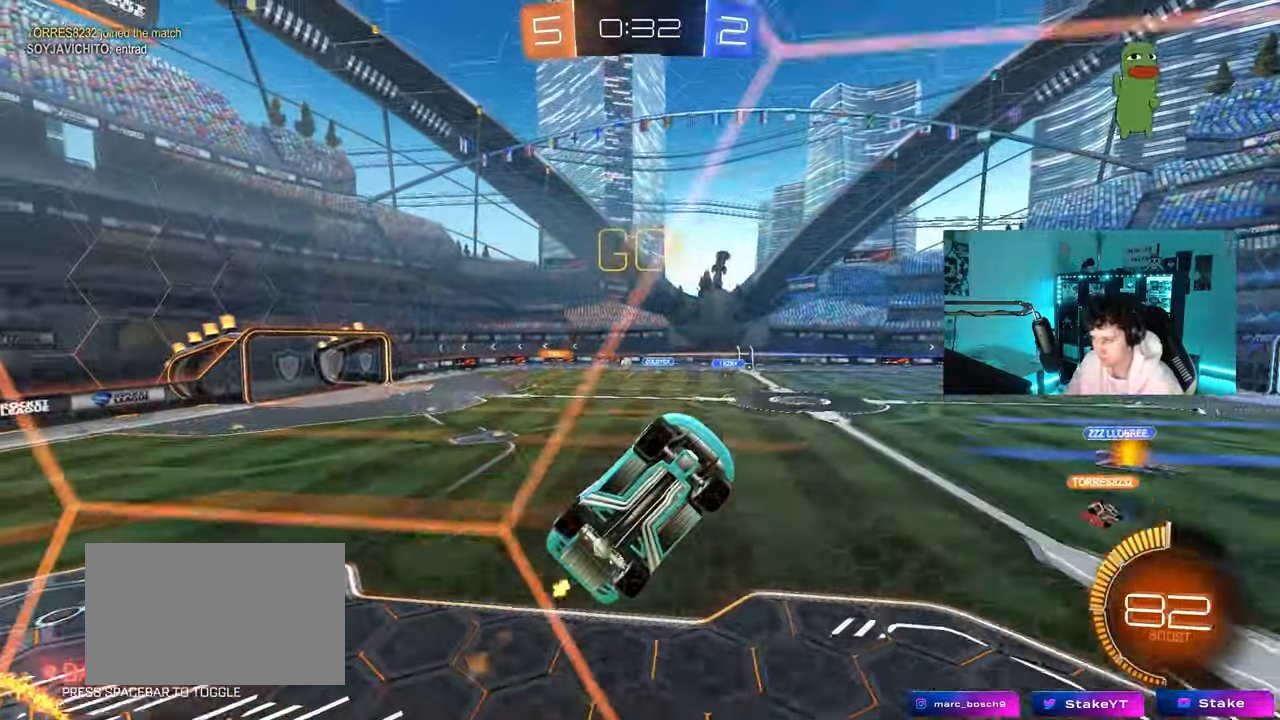
{"keys": ["w"], "mouse": [], "mouse_move": "still", "events": [[283, "mouse_left", "up"]]}
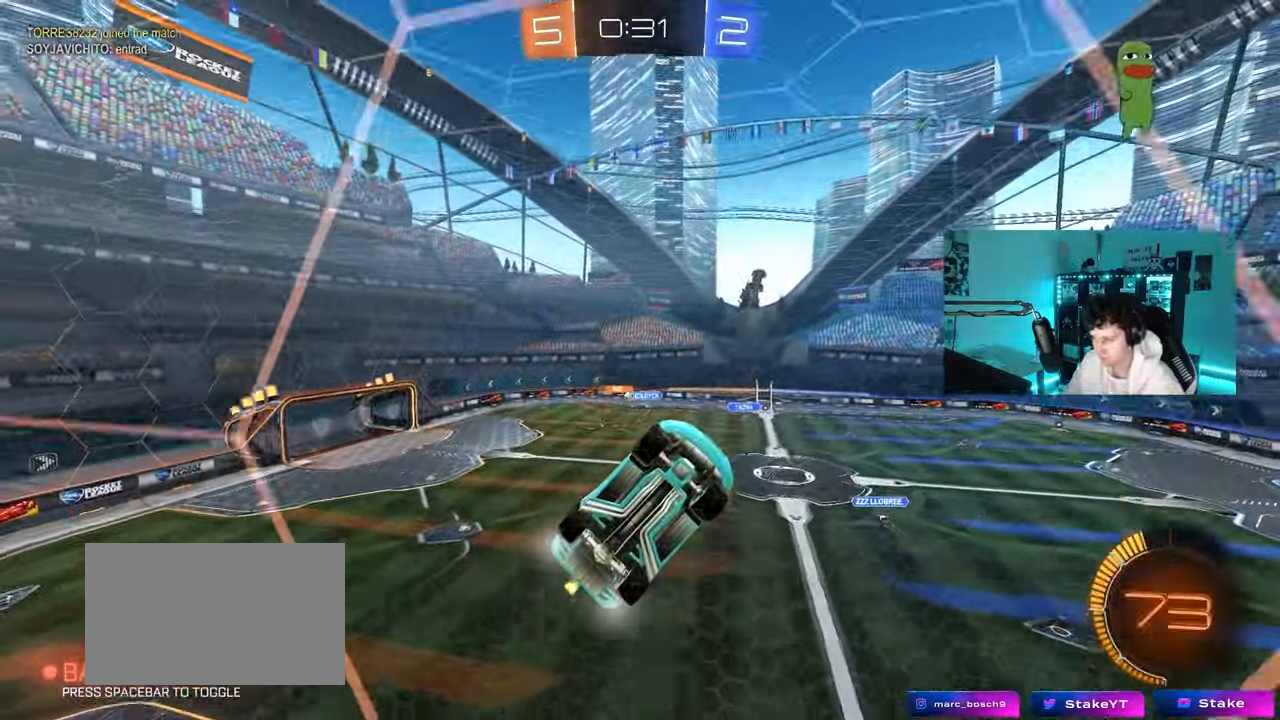
{"keys": ["w"], "mouse": [], "mouse_move": "still", "events": [[300, "d", "down"], [333, "d", "up"]]}
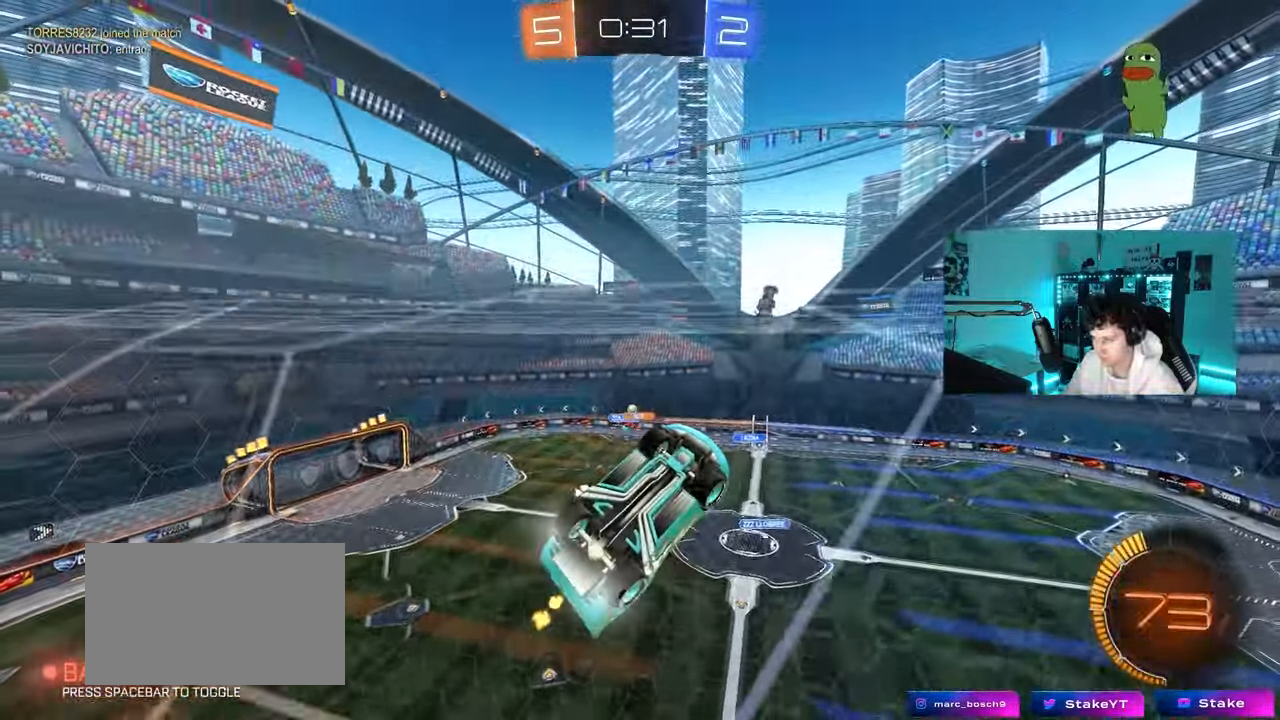
{"keys": ["d", "w"], "mouse": [], "mouse_move": "still", "events": [[33, "d", "down"]]}
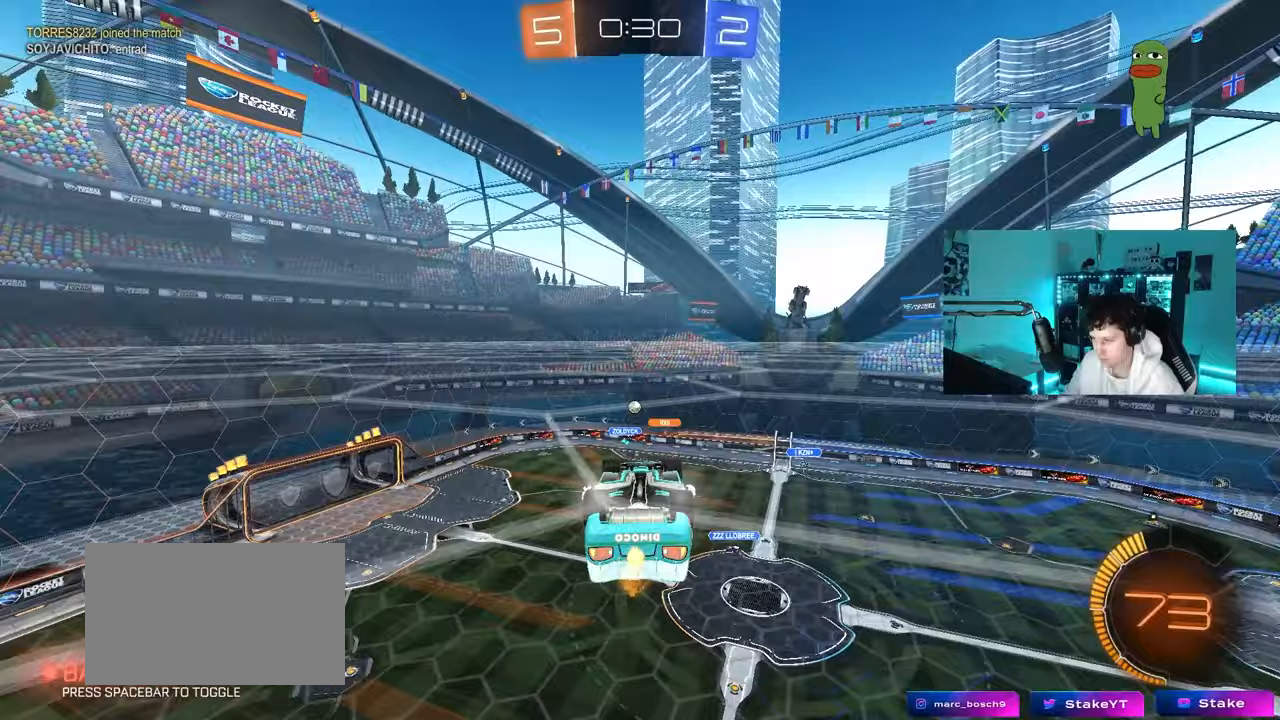
{"keys": ["s"], "mouse": ["left"], "mouse_move": "still", "events": [[50, "w", "up"], [133, "shift", "down"], [283, "w", "down"], [317, "mouse_left", "down"], [367, "w", "up"], [417, "d", "up"], [467, "s", "down"], [467, "shift", "up"]]}
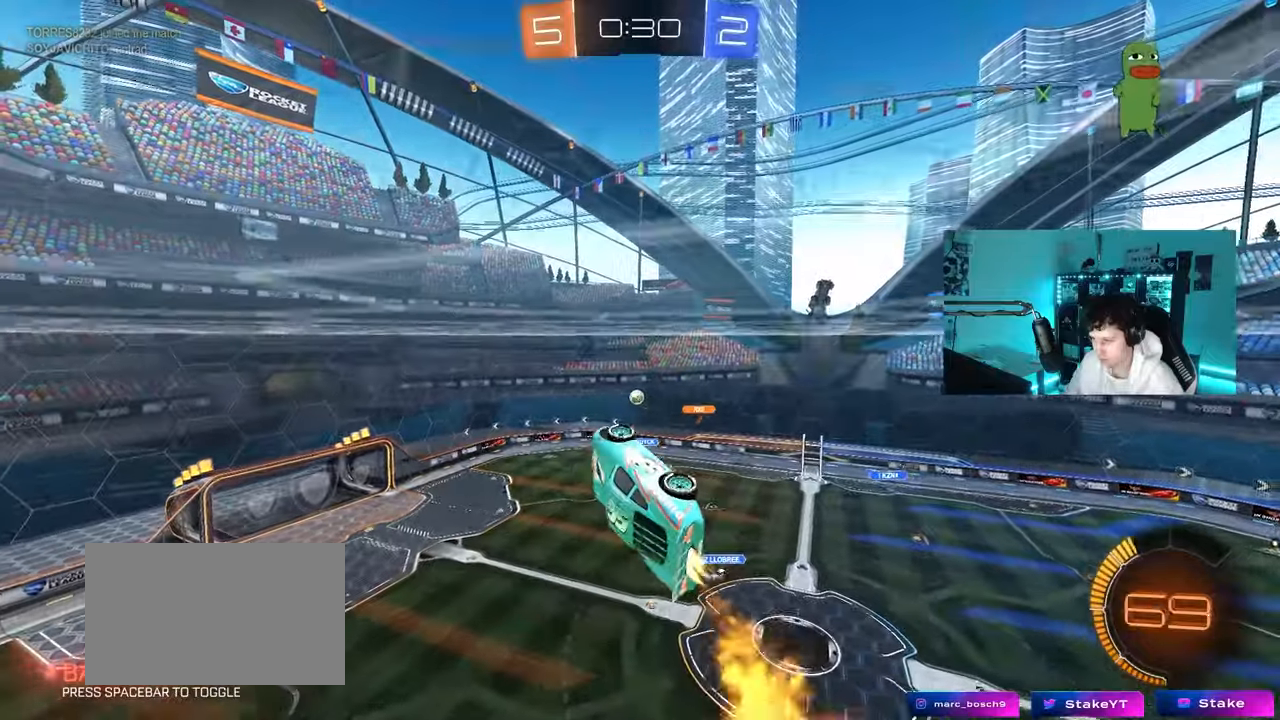
{"keys": ["w"], "mouse": ["left"], "mouse_move": "still", "events": [[17, "a", "down"], [200, "a", "up"], [200, "s", "up"], [250, "d", "down"], [333, "w", "down"], [483, "d", "up"]]}
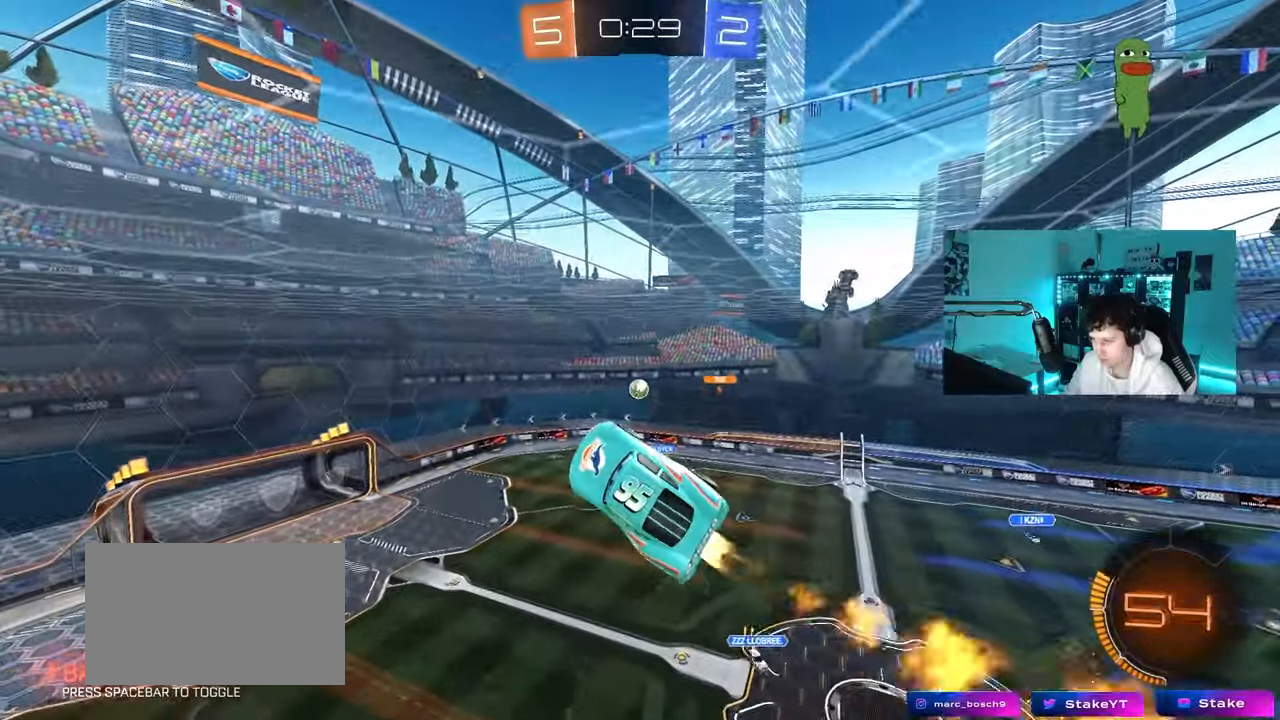
{"keys": ["a", "shift"], "mouse": ["left"], "mouse_move": "still", "events": [[67, "a", "down"], [117, "w", "up"], [167, "mouse_left", "up"], [267, "w", "down"], [317, "shift", "down"], [350, "w", "up"], [500, "mouse_left", "down"]]}
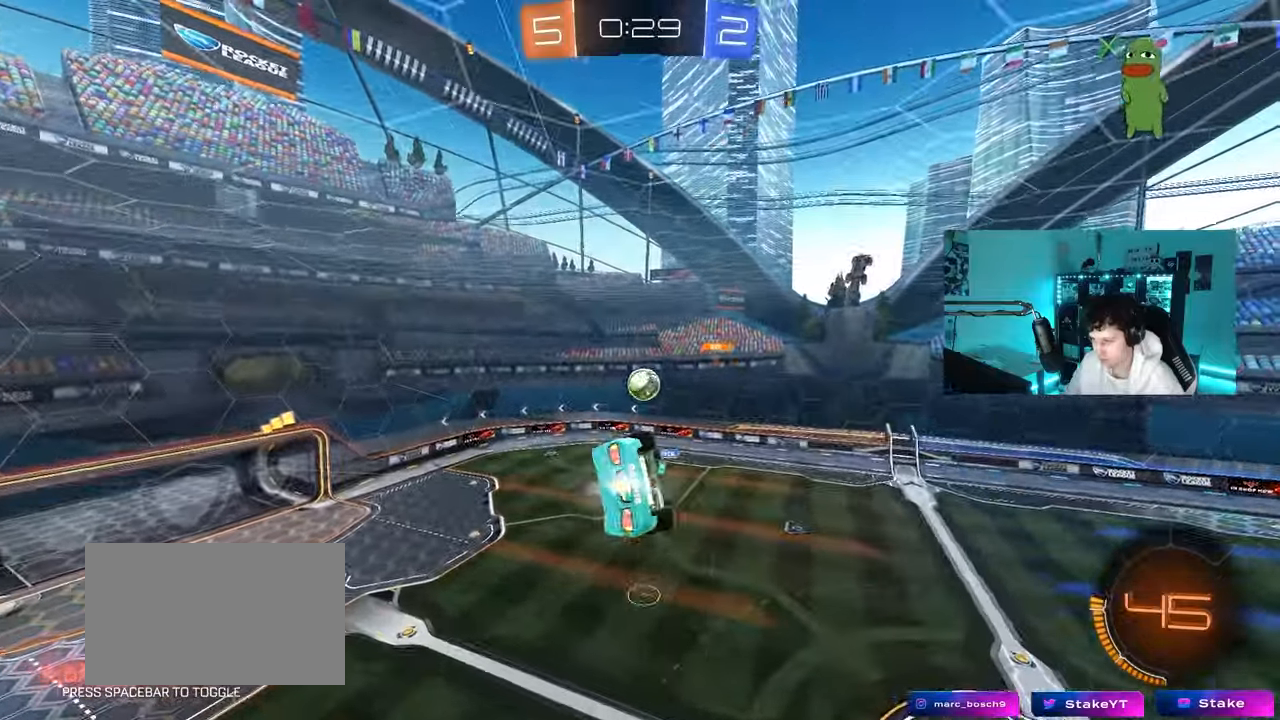
{"keys": ["w"], "mouse": ["right"], "mouse_move": "still", "events": [[83, "a", "up"], [83, "mouse_left", "up"], [83, "shift", "up"], [133, "d", "down"], [283, "d", "up"], [467, "mouse_right", "down"], [467, "w", "down"]]}
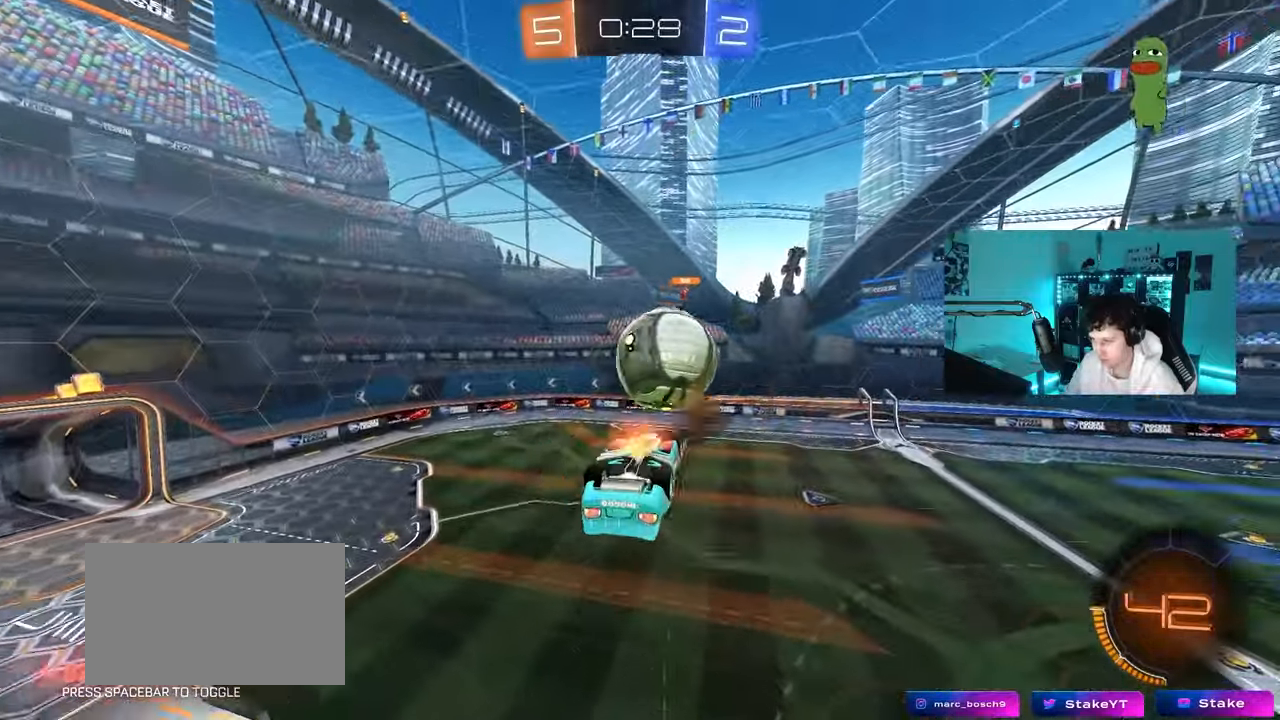
{"keys": ["a", "s"], "mouse": [], "mouse_move": "still", "events": [[17, "shift", "down"], [50, "s", "down"], [50, "w", "up"], [100, "d", "down"], [100, "mouse_right", "up"], [433, "a", "down"], [433, "d", "up"], [433, "shift", "up"]]}
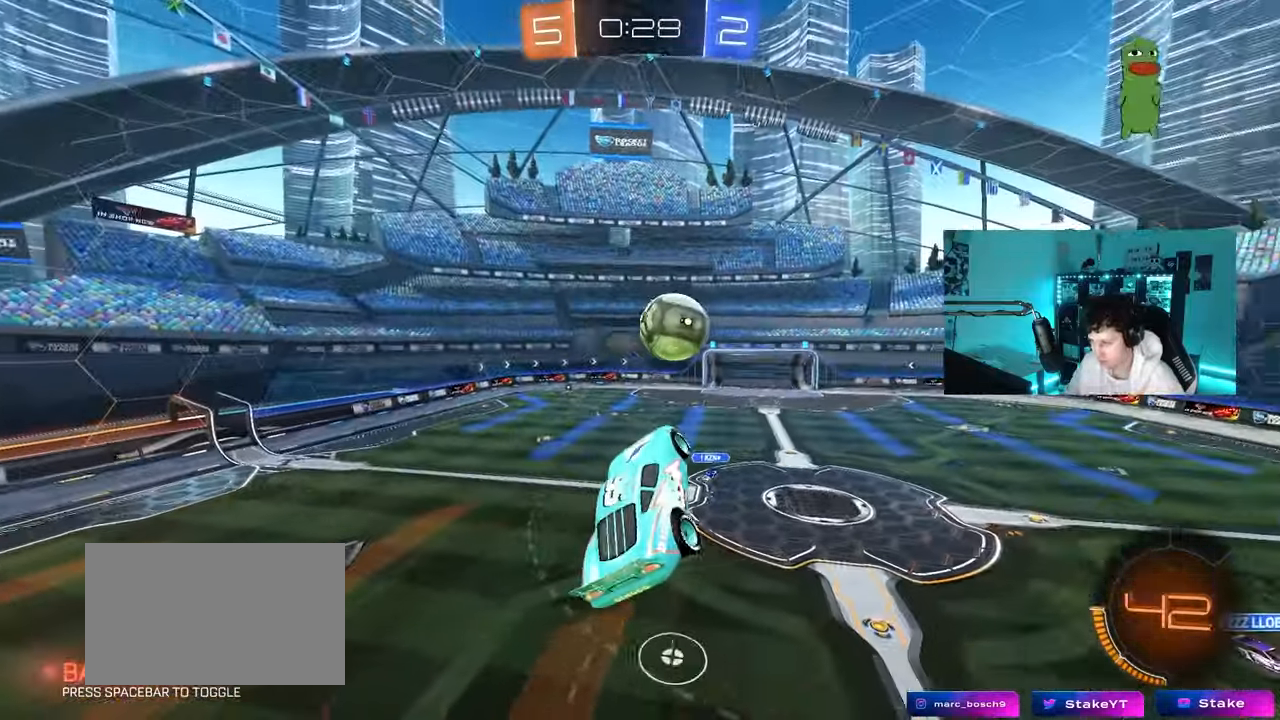
{"keys": [], "mouse": [], "mouse_move": "still", "events": [[217, "a", "up"], [267, "s", "up"], [350, "d", "down"], [450, "d", "up"]]}
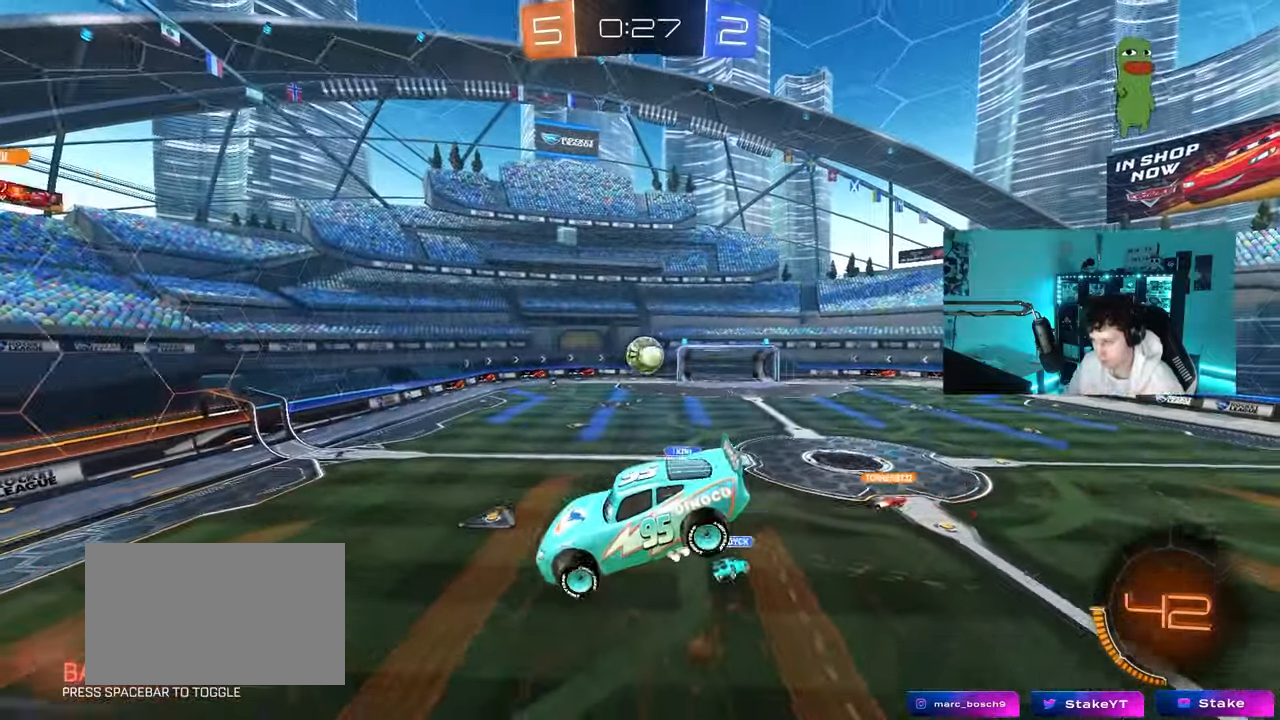
{"keys": [], "mouse": [], "mouse_move": "still", "events": []}
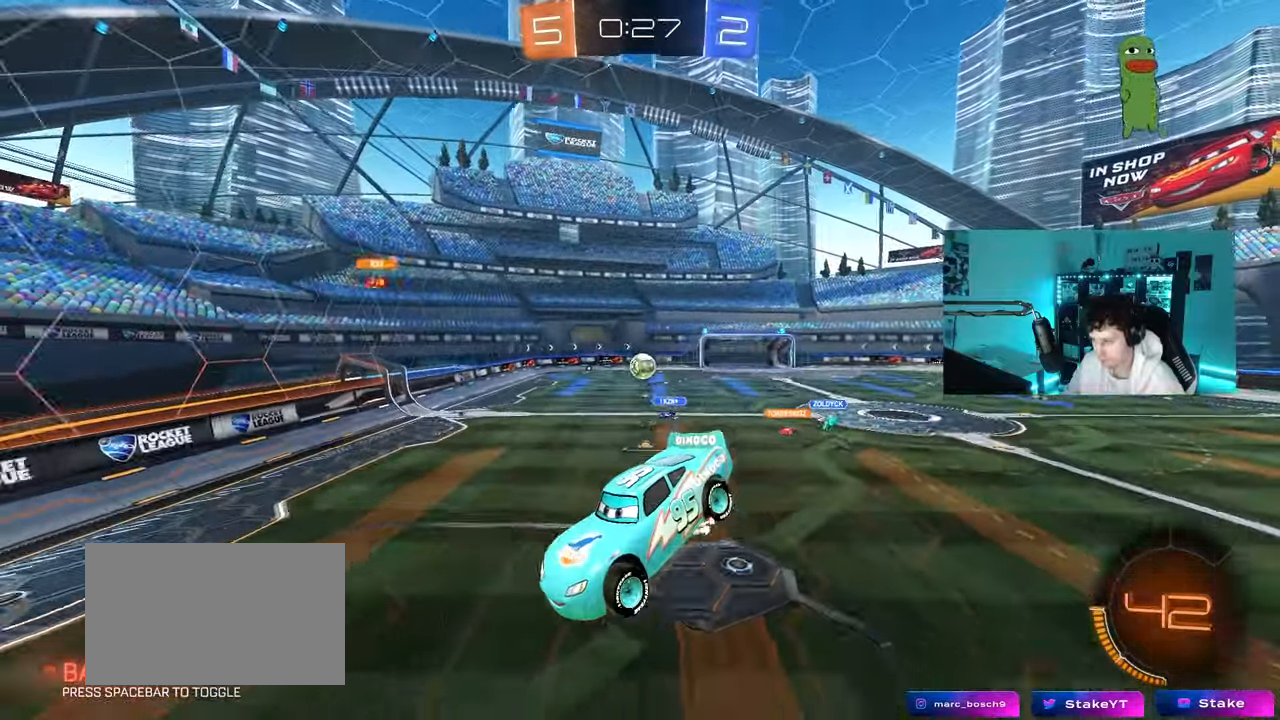
{"keys": ["d"], "mouse": [], "mouse_move": "still", "events": [[433, "d", "down"]]}
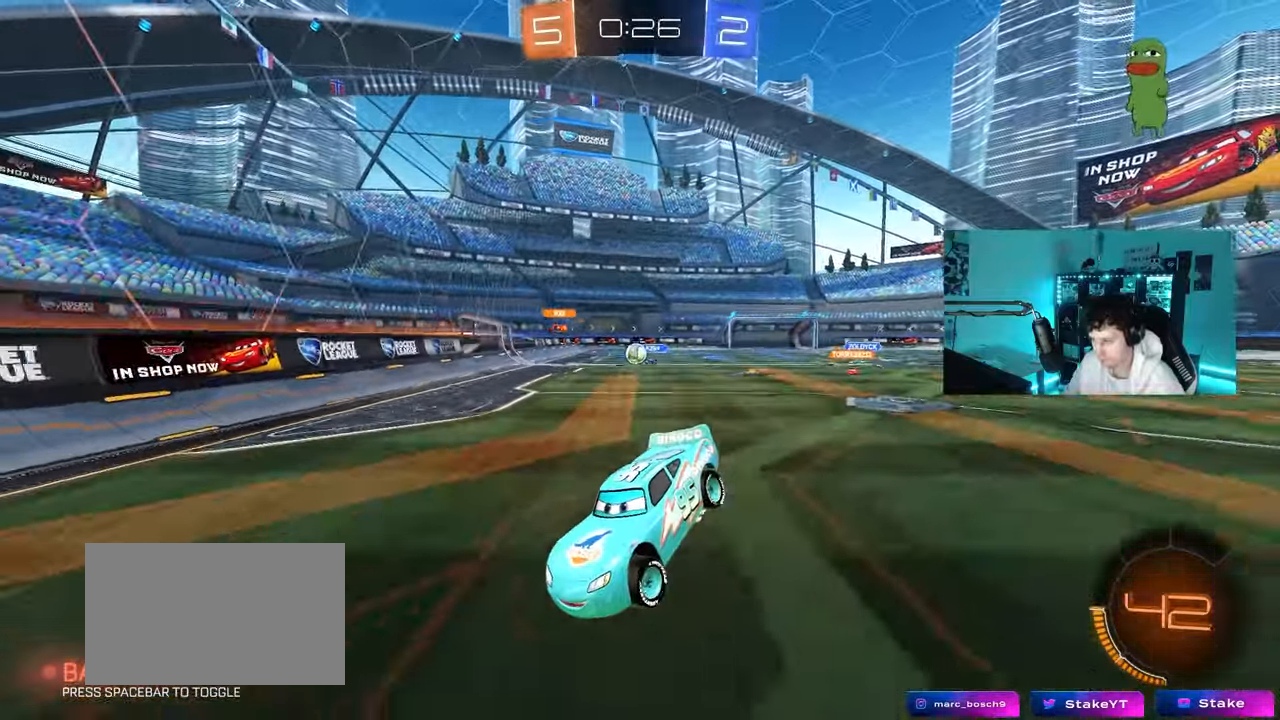
{"keys": ["d", "w"], "mouse": [], "mouse_move": "still", "events": [[67, "w", "down"], [217, "shift", "down"], [317, "shift", "up"]]}
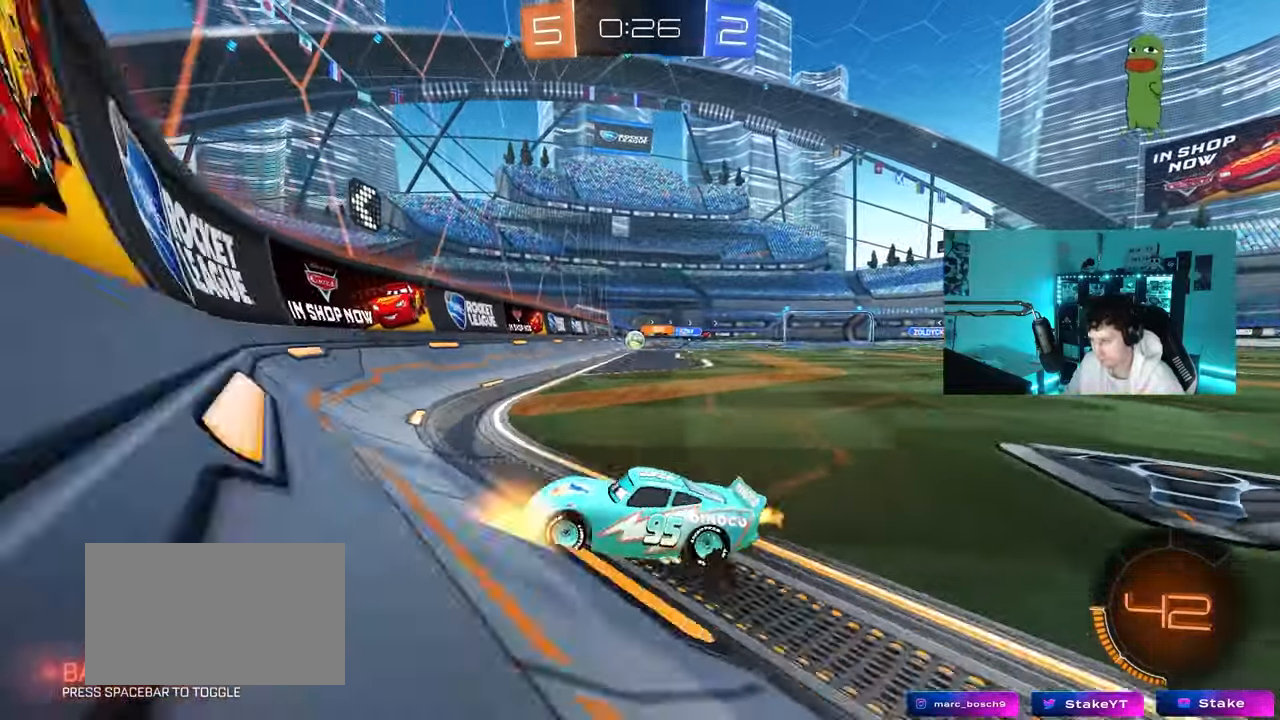
{"keys": ["w"], "mouse": ["left"], "mouse_move": "still", "events": [[83, "d", "up"], [183, "d", "down"], [333, "mouse_left", "down"], [367, "d", "up"]]}
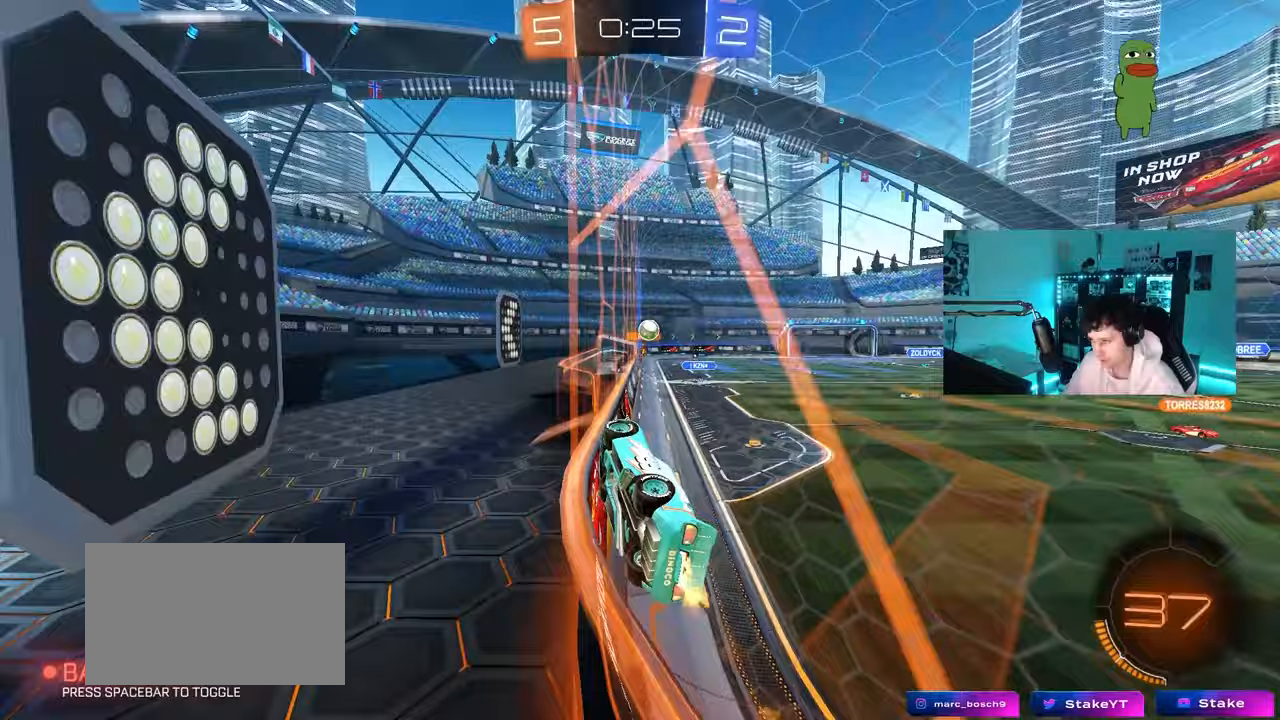
{"keys": ["w"], "mouse": ["left"], "mouse_move": "still", "events": [[200, "d", "down"], [250, "d", "up"]]}
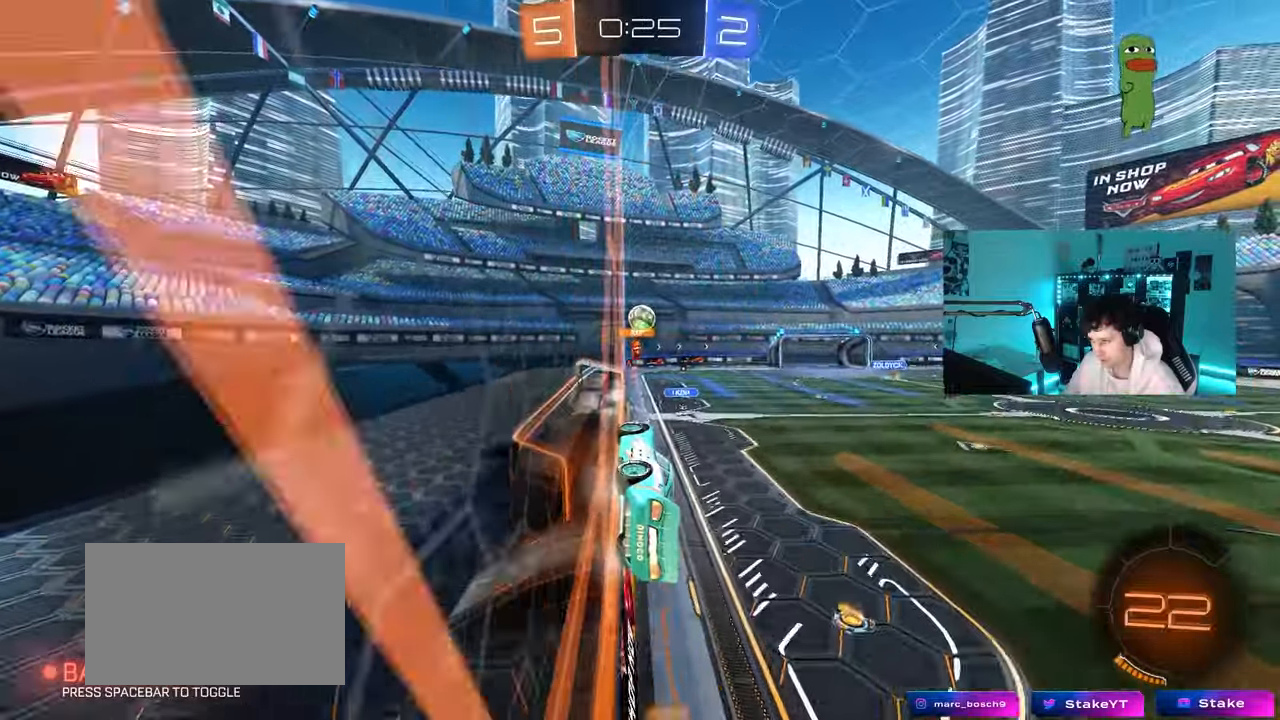
{"keys": ["w"], "mouse": ["left"], "mouse_move": "still", "events": [[217, "d", "down"], [317, "d", "up"]]}
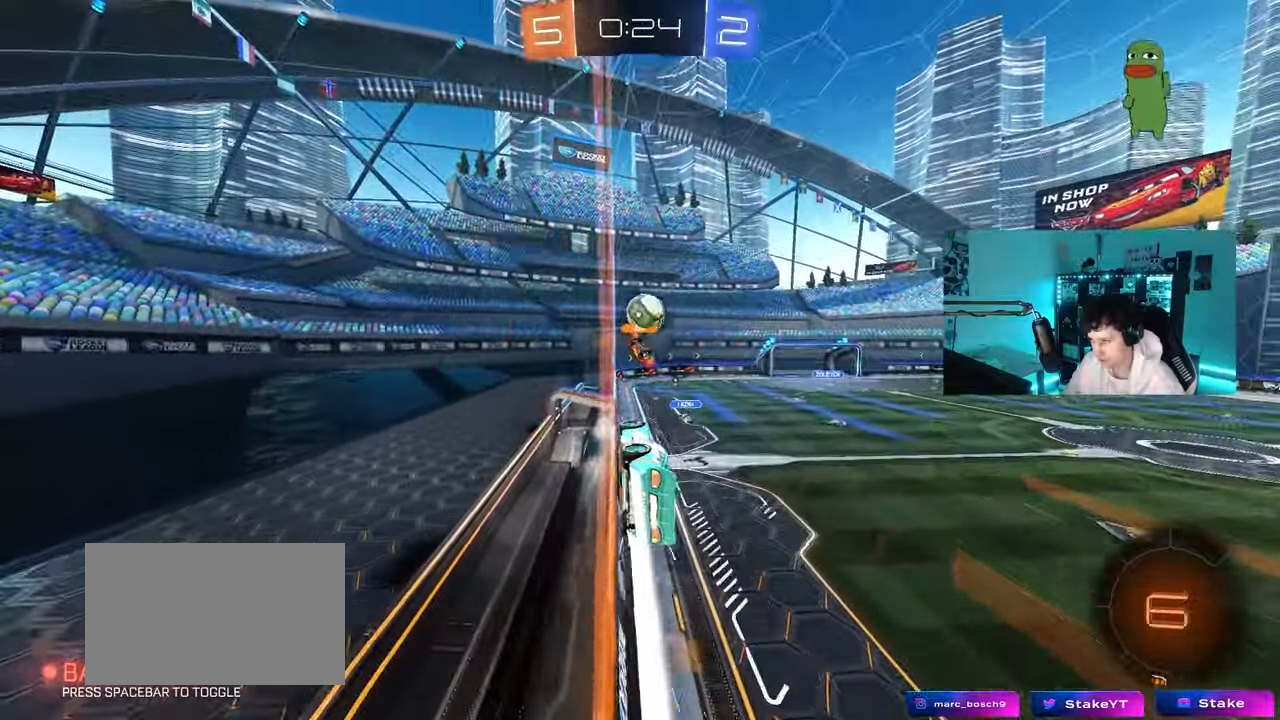
{"keys": ["d", "w"], "mouse": ["left"], "mouse_move": "still", "events": [[83, "a", "down"], [133, "mouse_left", "up"], [183, "a", "up"], [333, "d", "down"], [367, "mouse_left", "down"]]}
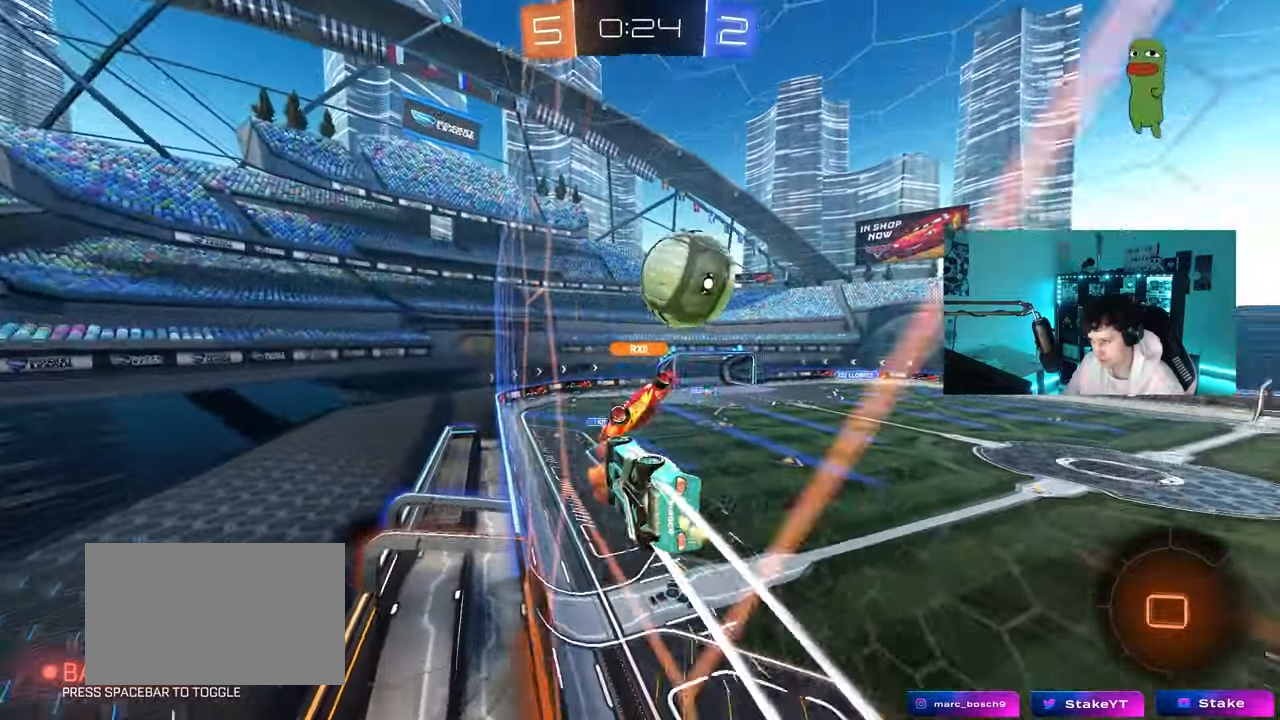
{"keys": ["d", "w"], "mouse": [], "mouse_move": "still", "events": [[17, "d", "up"], [100, "d", "down"], [250, "mouse_left", "up"], [300, "d", "up"], [483, "d", "down"]]}
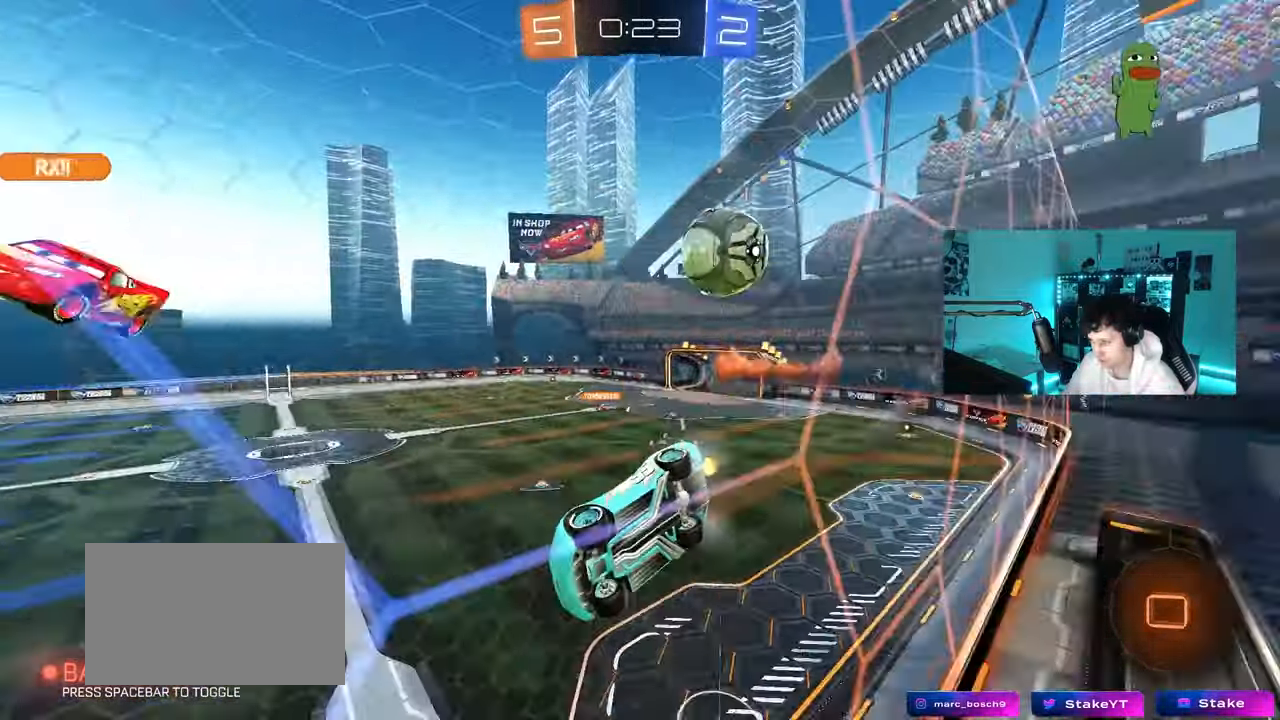
{"keys": ["a", "s", "shift"], "mouse": [], "mouse_move": "right", "events": [[67, "d", "up"], [167, "a", "down"], [217, "mouse_left", "down"], [217, "mouse_right", "down"], [217, "space", "down"], [267, "w", "up"], [317, "shift", "down"], [350, "s", "down"], [350, "space", "up"], [450, "mouse_left", "up"], [500, "mouse_right", "up"]]}
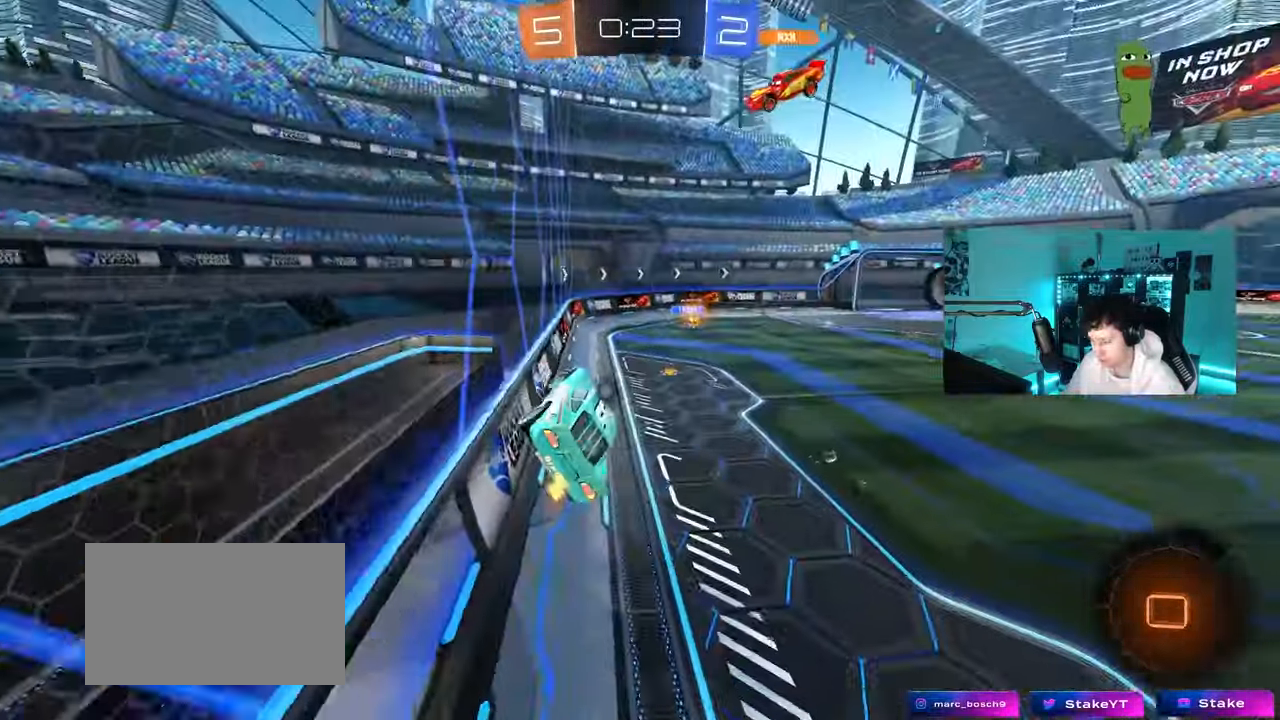
{"keys": ["w"], "mouse": ["left"], "mouse_move": "still", "events": [[50, "s", "up"], [83, "a", "up"], [83, "shift", "up"], [233, "w", "down"], [317, "mouse_left", "down"], [317, "mouse_right", "down"], [500, "mouse_right", "up"]]}
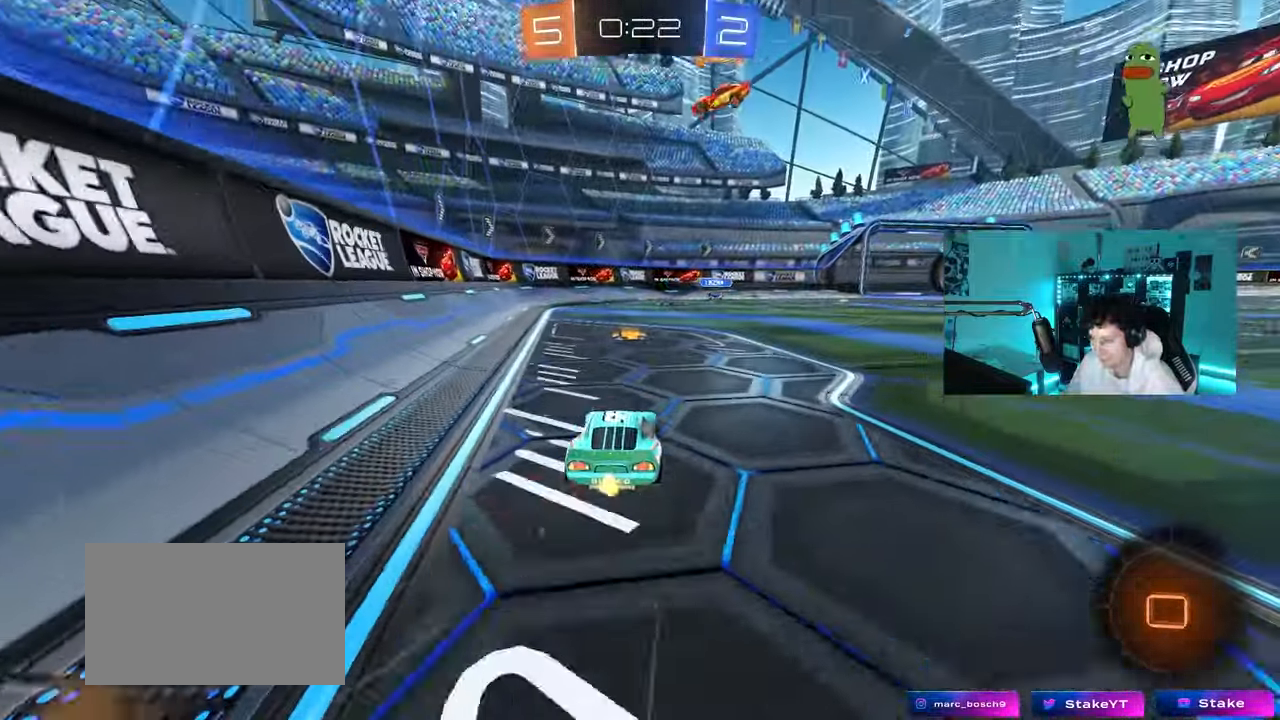
{"keys": ["w"], "mouse": ["left"], "mouse_move": "still", "events": [[100, "d", "down"], [200, "d", "up"]]}
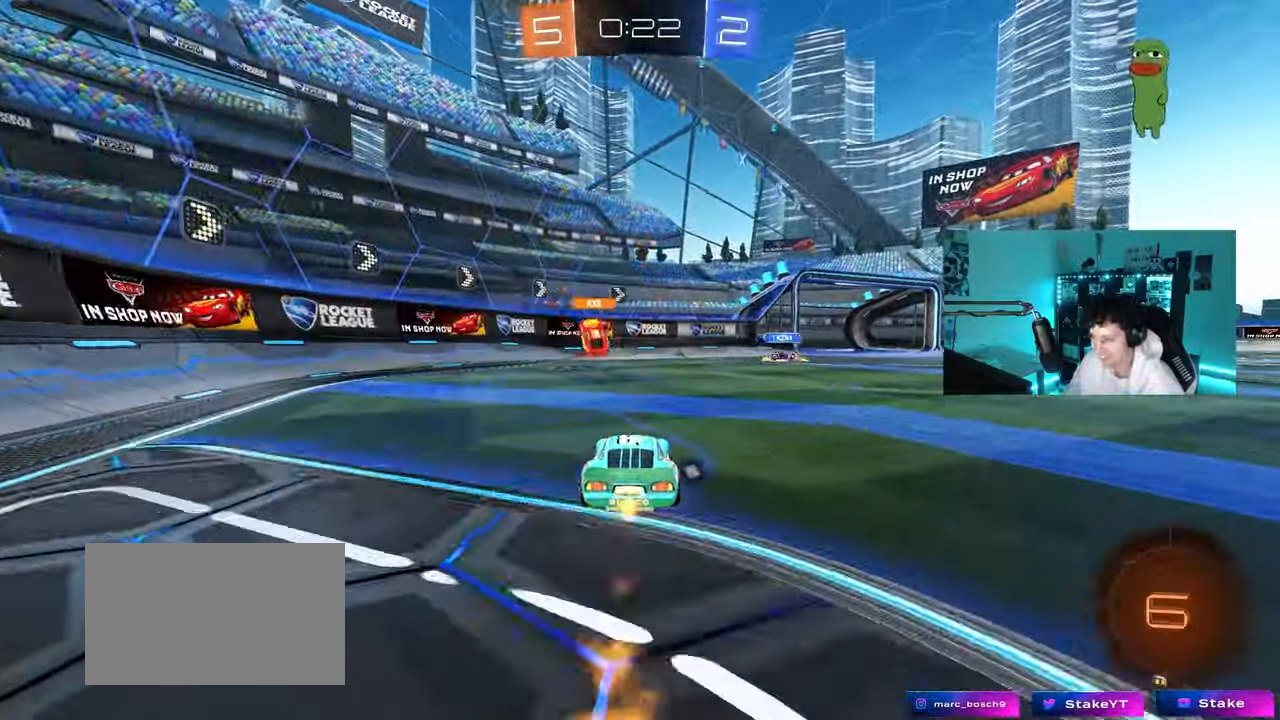
{"keys": ["w"], "mouse": [], "mouse_move": "still", "events": [[117, "d", "down"], [350, "d", "up"], [350, "mouse_left", "up"]]}